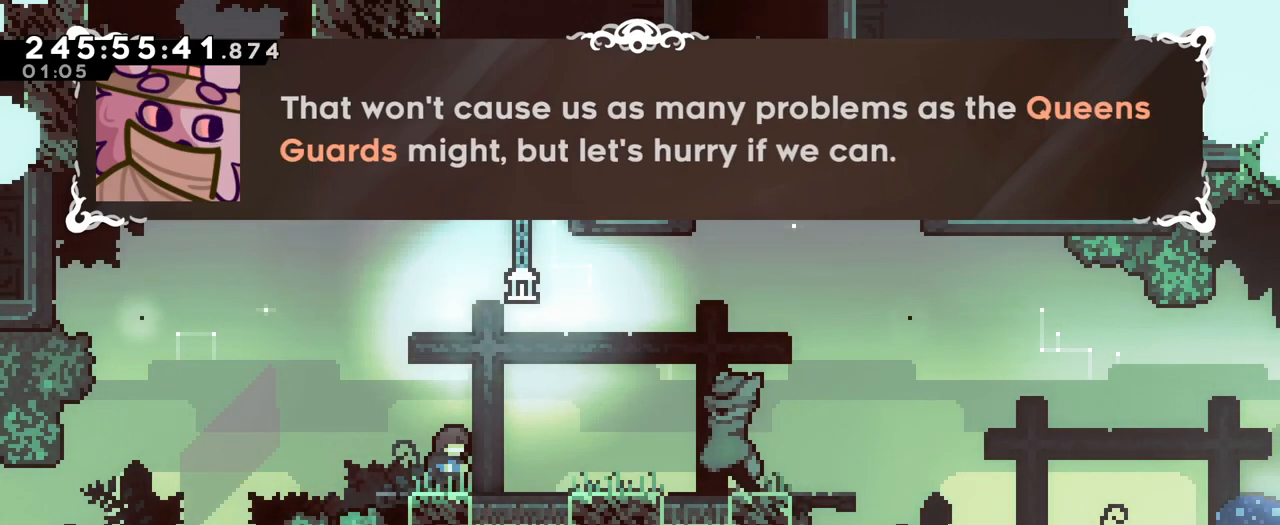
Gameplay with a controller (Nintendo layout); each line is a JSON object with the inputs held at the frame after it. "events" lists button and stick changes between this image and that frame as [ms after this image, input, new state], when the widget could be followed in between. Not read: DPAD_LEFT HOME L1 L3 R1 R3 START.
{"buttons": [], "left_stick": "center", "right_stick": "center", "events": []}
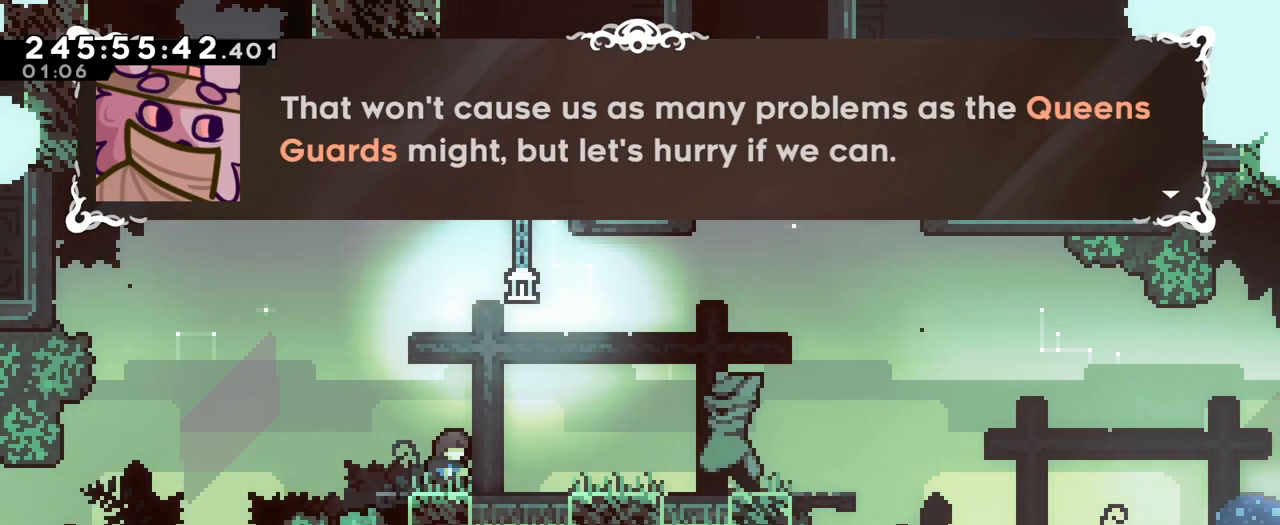
{"buttons": [], "left_stick": "center", "right_stick": "center", "events": []}
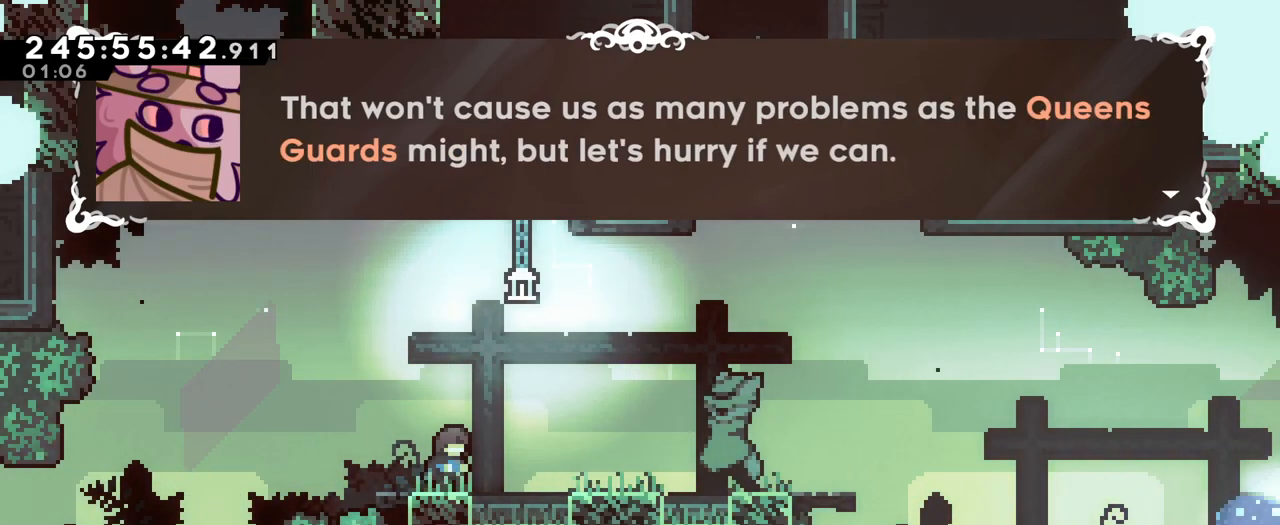
{"buttons": [], "left_stick": "center", "right_stick": "center", "events": []}
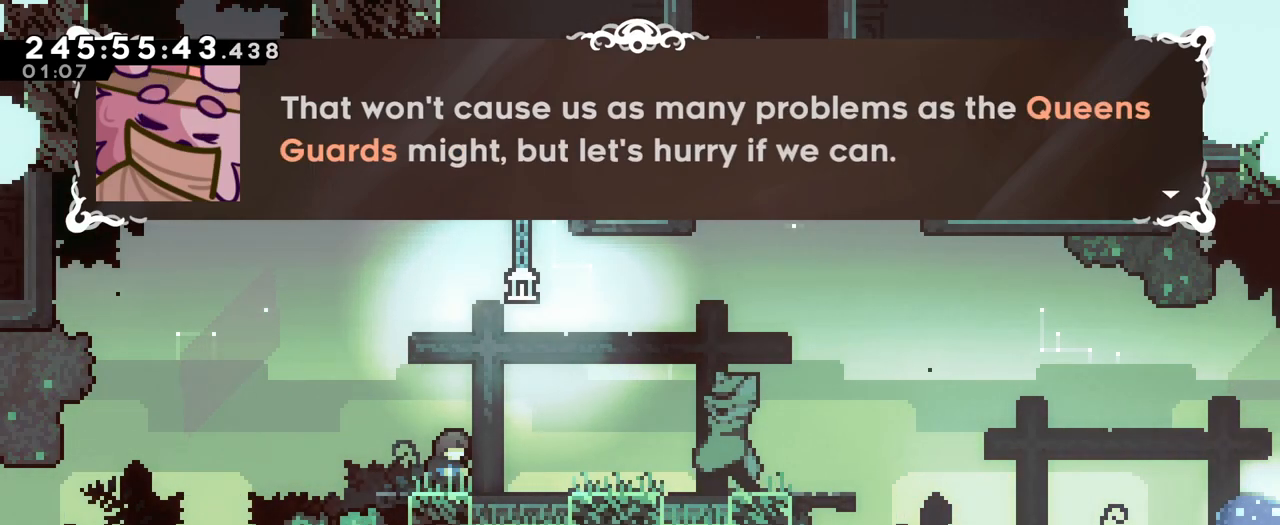
{"buttons": [], "left_stick": "center", "right_stick": "center", "events": [[217, "B", "down"], [367, "B", "up"]]}
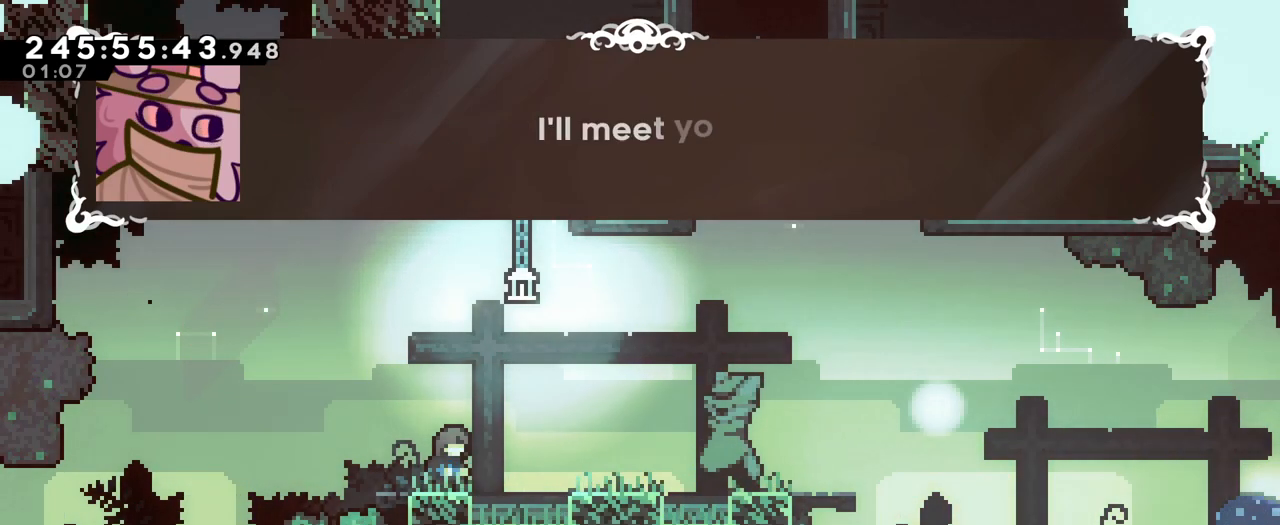
{"buttons": [], "left_stick": "center", "right_stick": "center", "events": [[167, "B", "down"], [350, "B", "up"]]}
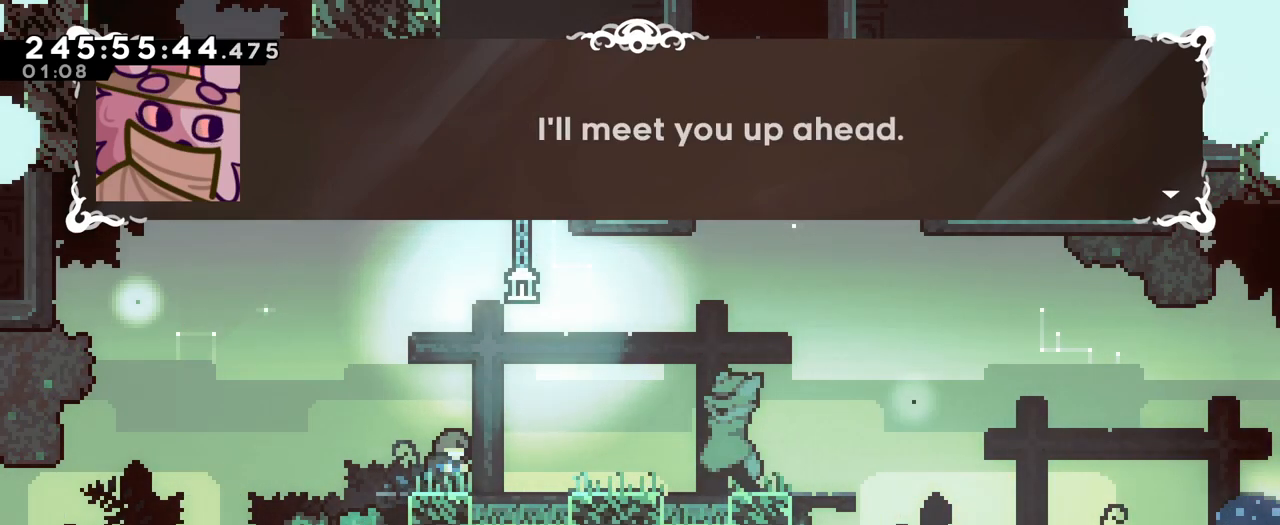
{"buttons": [], "left_stick": "center", "right_stick": "center", "events": [[134, "B", "down"], [267, "B", "up"]]}
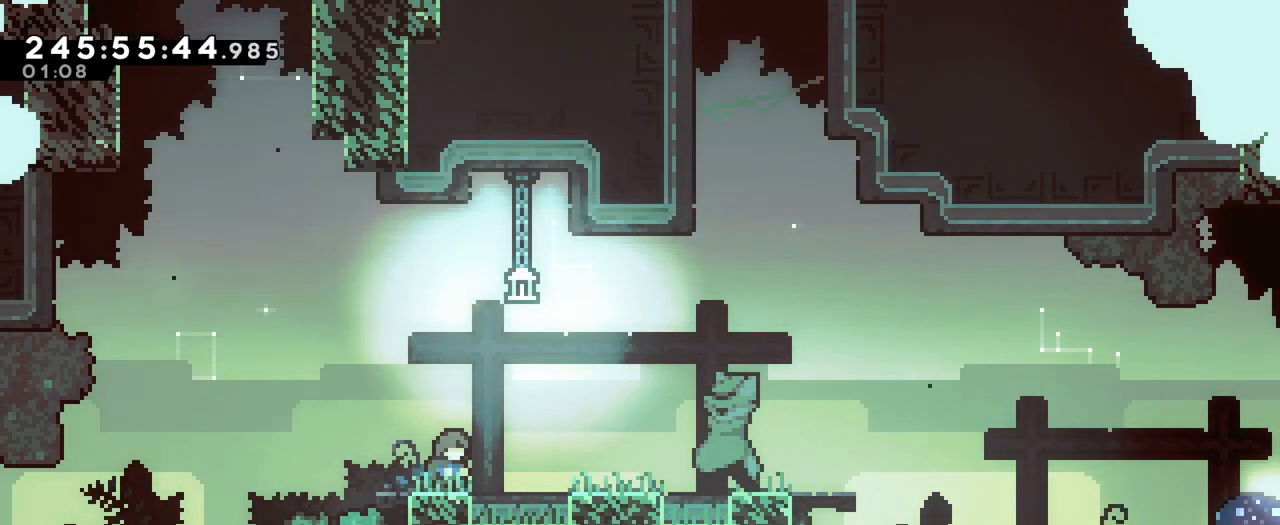
{"buttons": ["B"], "left_stick": "center", "right_stick": "center", "events": [[484, "B", "down"]]}
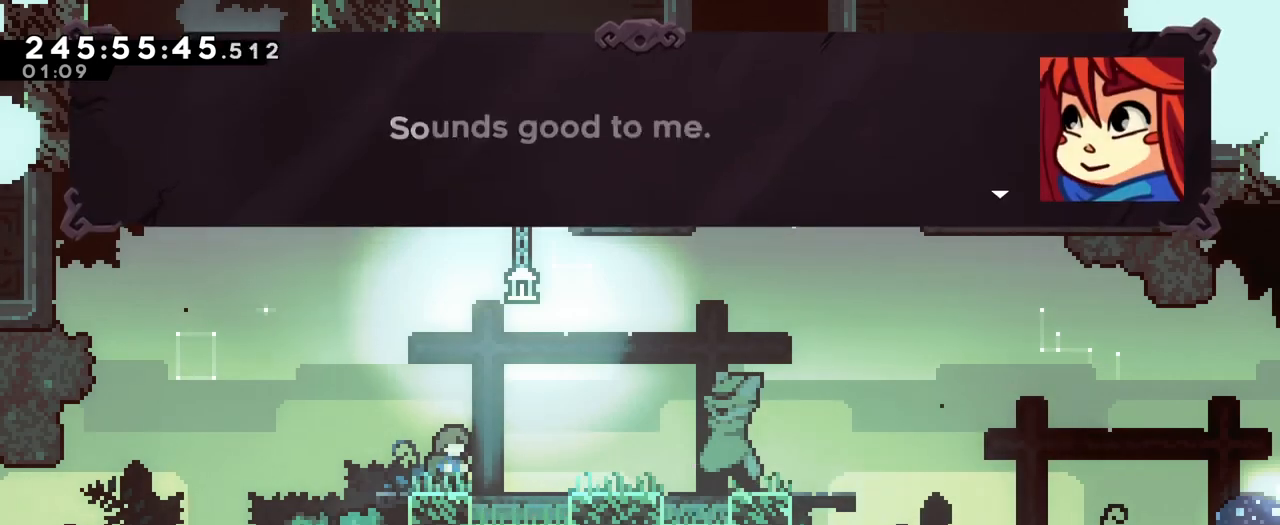
{"buttons": ["B"], "left_stick": "center", "right_stick": "center", "events": [[134, "B", "up"], [501, "B", "down"]]}
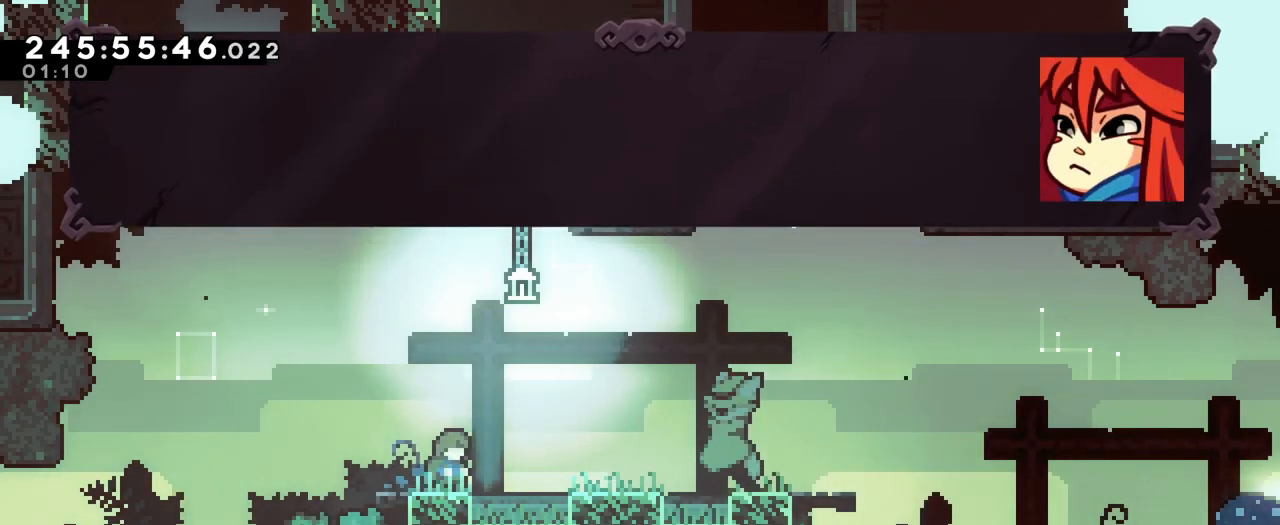
{"buttons": ["B"], "left_stick": "center", "right_stick": "center", "events": [[133, "B", "up"], [417, "B", "down"]]}
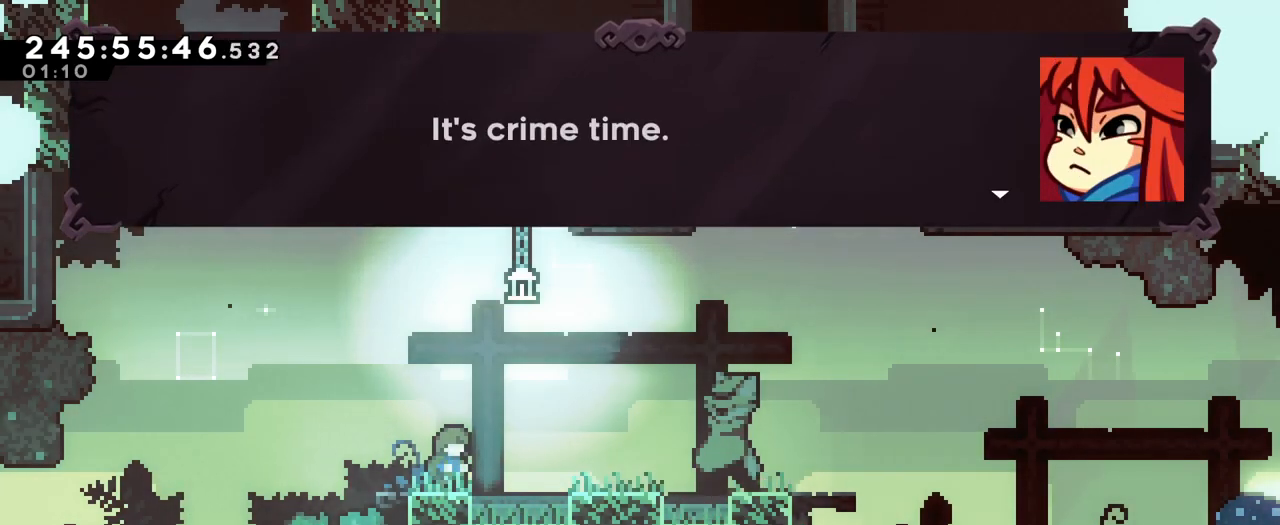
{"buttons": [], "left_stick": "center", "right_stick": "center", "events": [[50, "B", "up"], [334, "B", "down"], [451, "B", "up"]]}
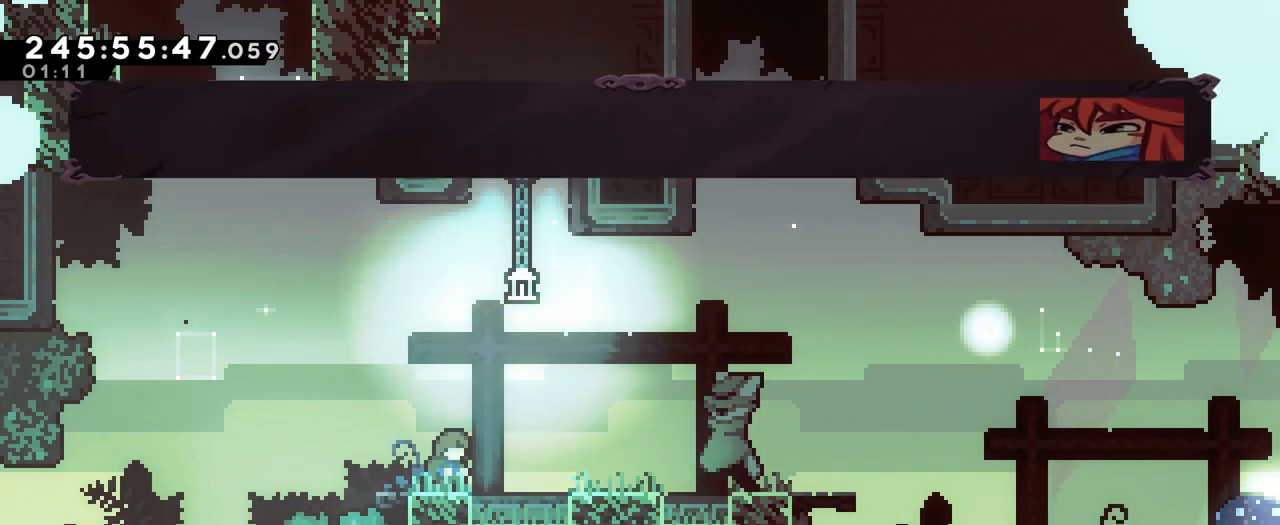
{"buttons": [], "left_stick": "center", "right_stick": "center", "events": []}
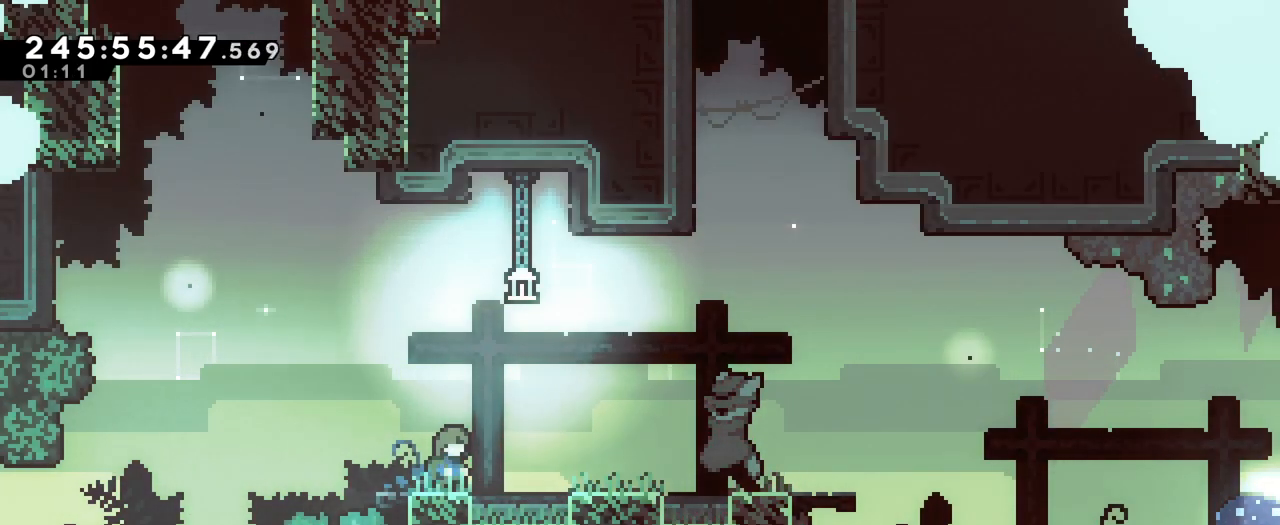
{"buttons": ["B"], "left_stick": "right", "right_stick": "center", "events": [[84, "left_stick", "right"], [234, "B", "down"]]}
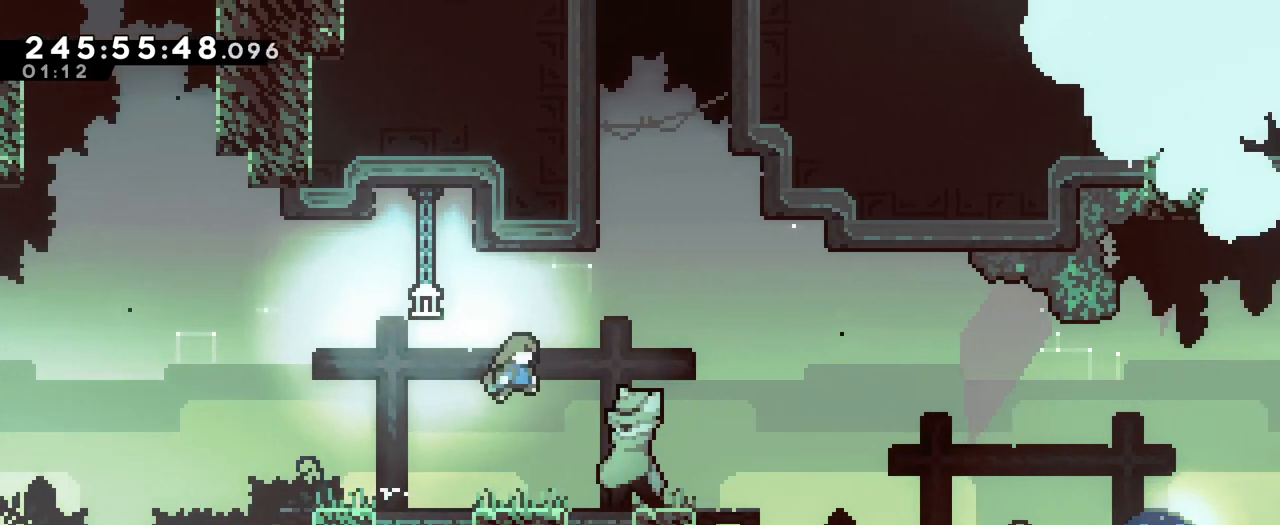
{"buttons": ["B"], "left_stick": "up", "right_stick": "center", "events": [[133, "left_stick", "center"], [150, "B", "up"], [334, "B", "down"], [400, "left_stick", "right"], [500, "left_stick", "up"]]}
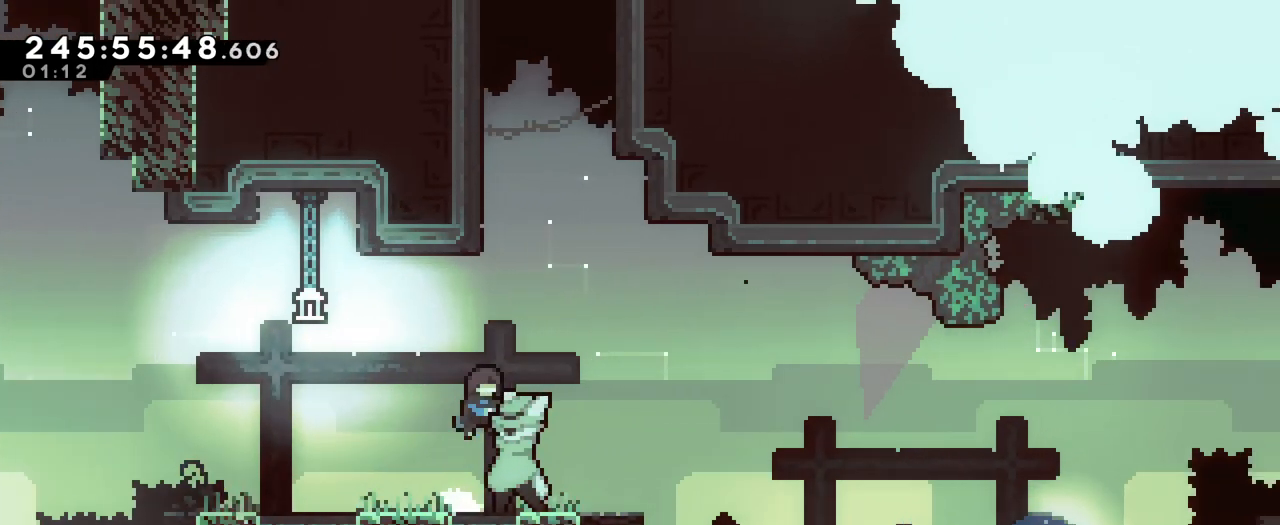
{"buttons": ["B"], "left_stick": "right", "right_stick": "center", "events": [[100, "Y", "down"], [234, "Y", "up"], [251, "B", "up"], [301, "left_stick", "center"], [334, "B", "down"], [451, "left_stick", "right"]]}
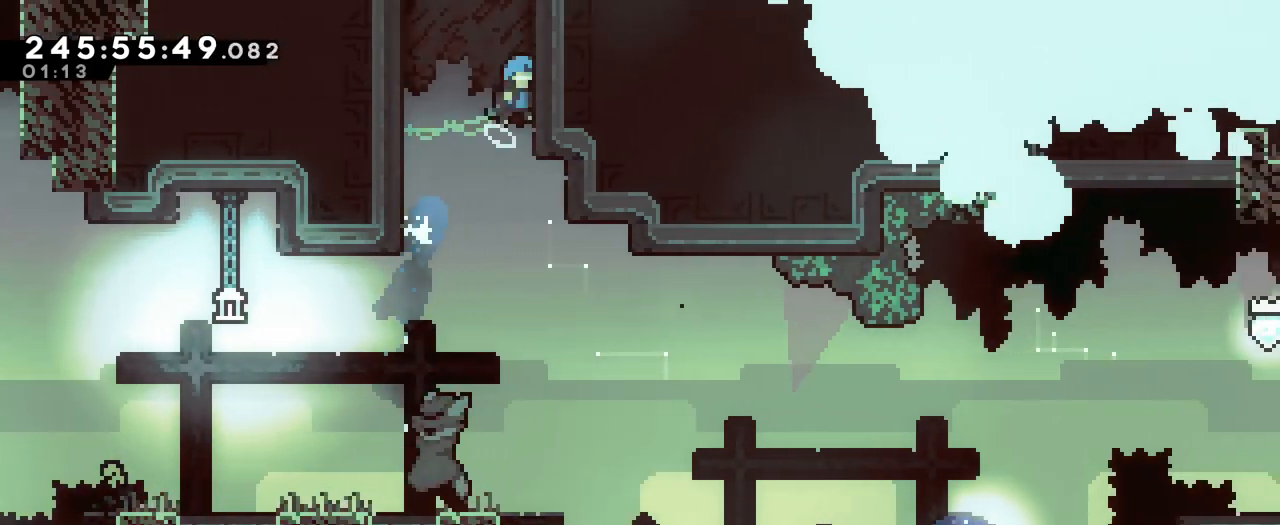
{"buttons": ["B"], "left_stick": "center", "right_stick": "center"}